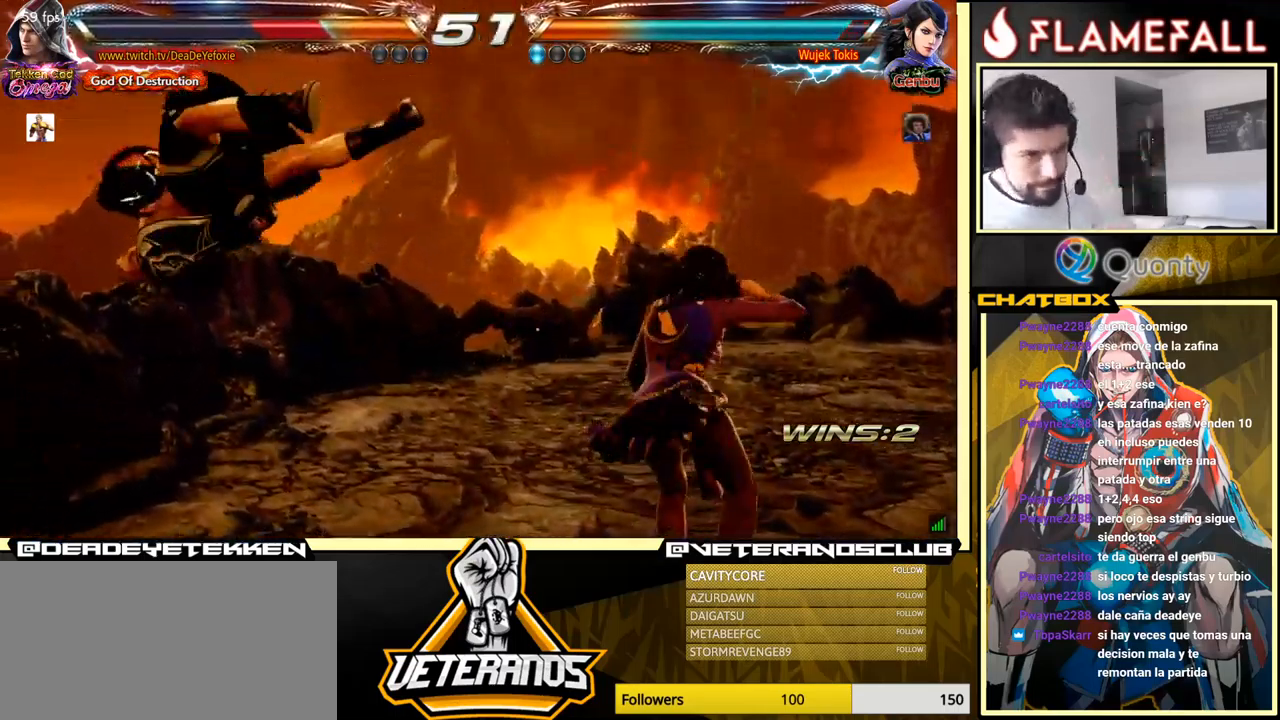
Gameplay with a controller (arcade stick); each line is a JSON object with the inputs held at the frame after it. "events" lists button and stick changes between this image and that frame as [ms after this image, input, new state], when the widget could be followed in between. Not read: L3 R3.
{"buttons": [], "left_stick": "center", "events": [[166, "X", "down"], [200, "X", "up"], [300, "X", "down"], [350, "X", "up"], [433, "X", "down"], [467, "X", "up"]]}
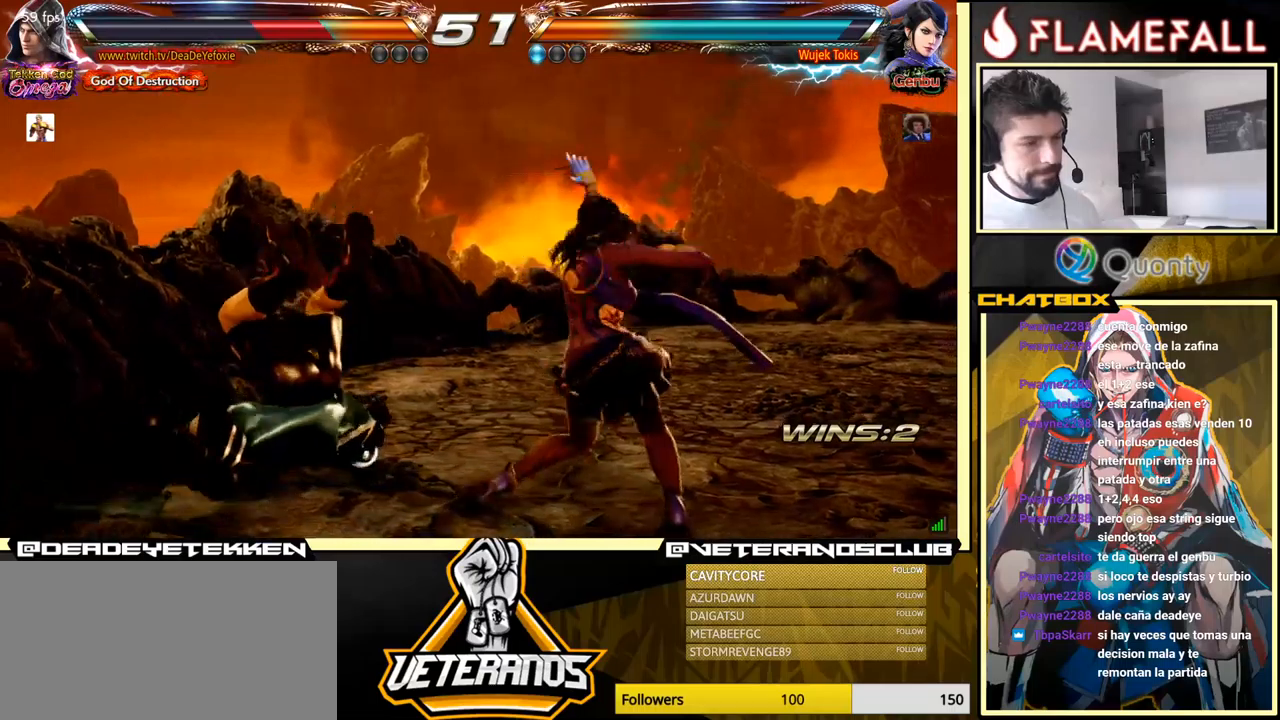
{"buttons": [], "left_stick": "center", "events": [[50, "X", "down"], [100, "X", "up"], [167, "X", "down"], [233, "X", "up"], [267, "X", "down"], [367, "X", "up"]]}
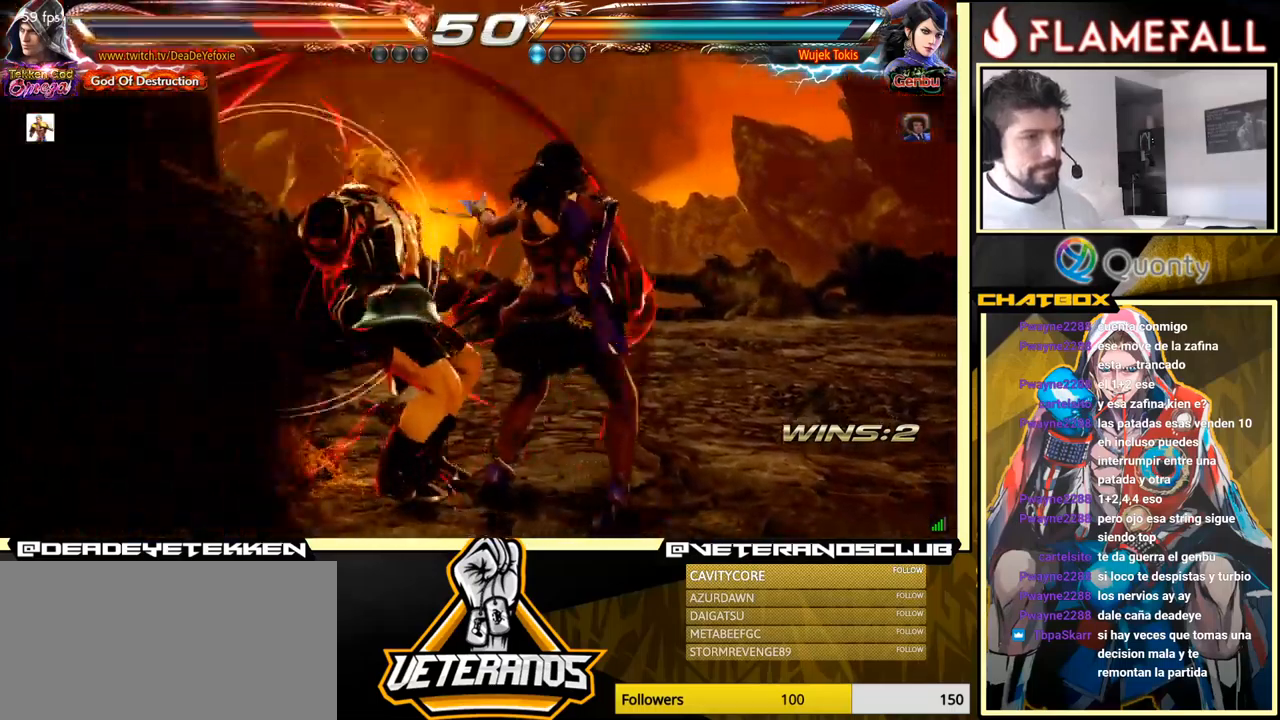
{"buttons": ["X"], "left_stick": "center", "events": [[50, "X", "down"], [133, "X", "up"], [217, "X", "down"], [283, "X", "up"], [350, "X", "down"], [400, "X", "up"], [467, "X", "down"]]}
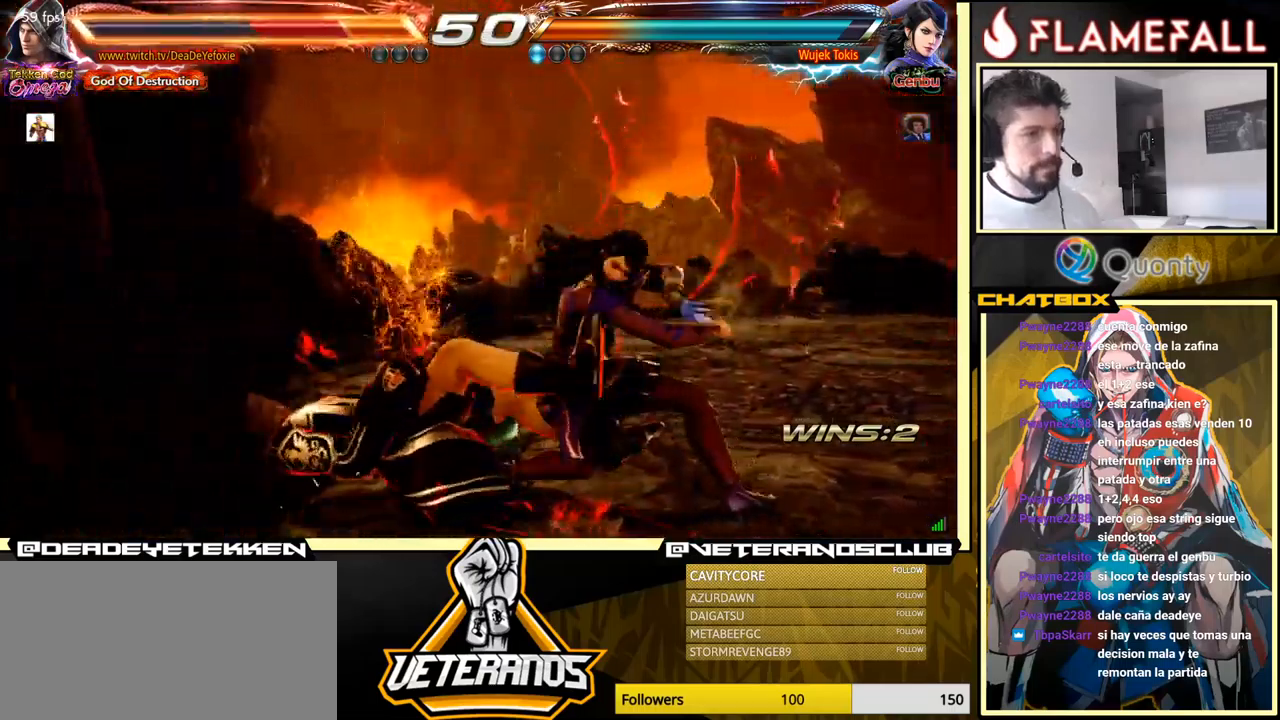
{"buttons": [], "left_stick": "center", "events": [[50, "X", "up"]]}
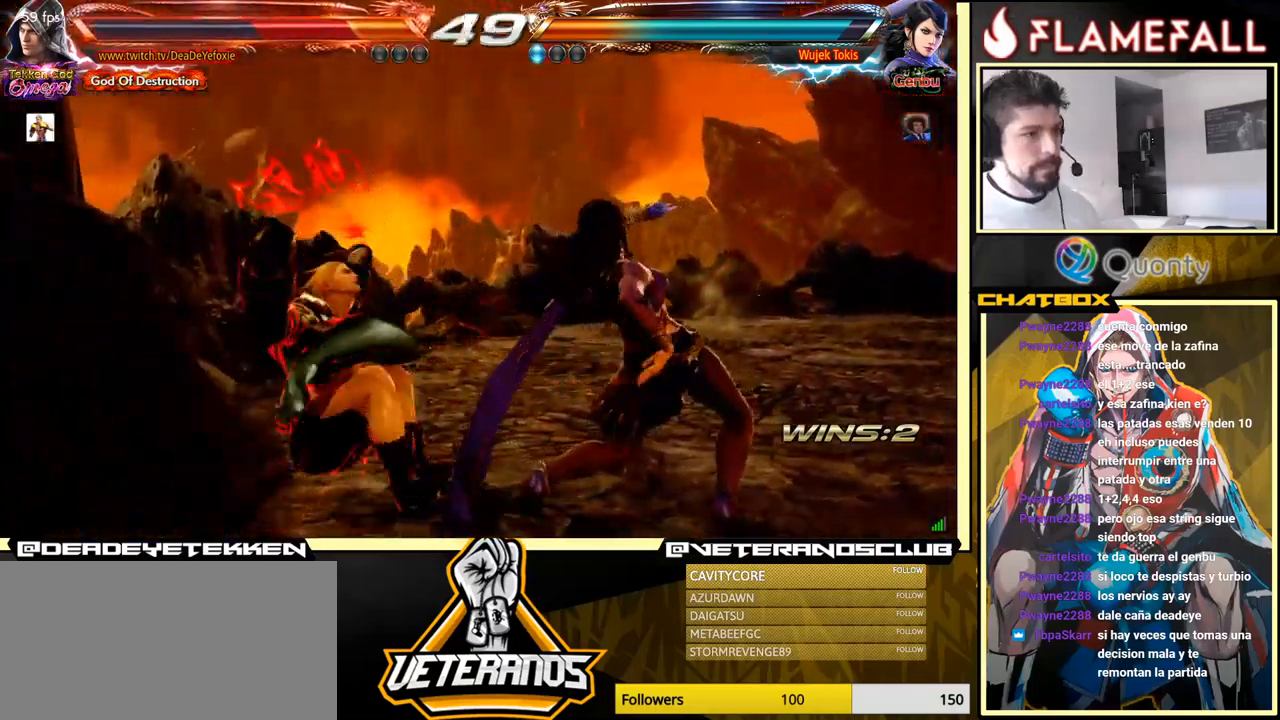
{"buttons": [], "left_stick": "center", "events": [[233, "X", "down"], [300, "X", "up"], [350, "X", "down"], [467, "X", "up"]]}
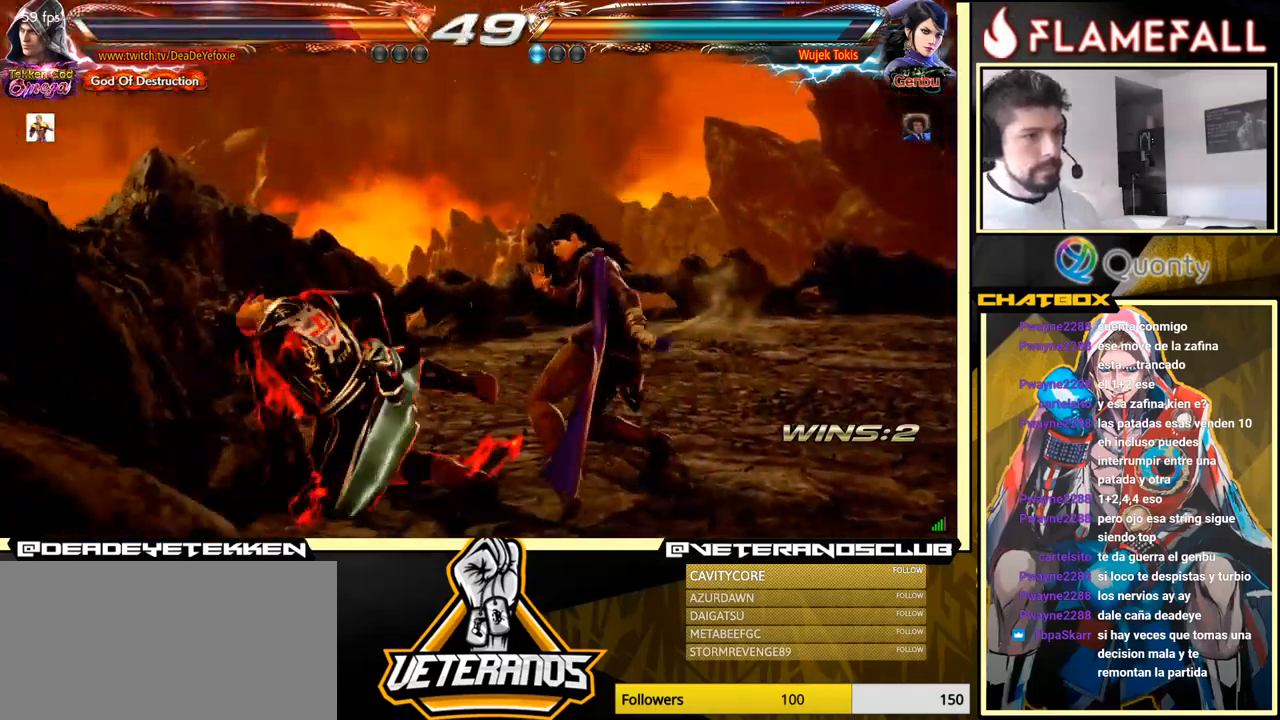
{"buttons": [], "left_stick": "left", "events": [[150, "left_stick", "left"], [317, "left_stick", "down-left"], [450, "left_stick", "left"]]}
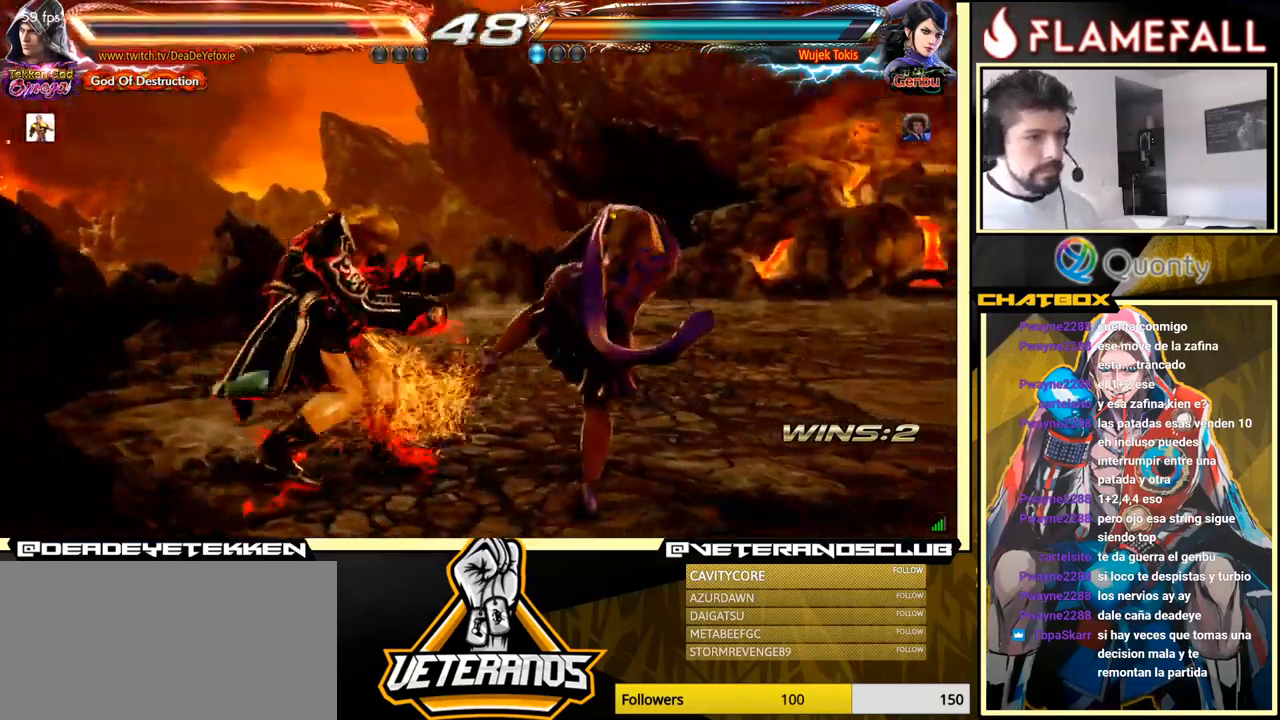
{"buttons": [], "left_stick": "center", "events": [[133, "left_stick", "center"], [250, "A", "down"], [350, "A", "up"]]}
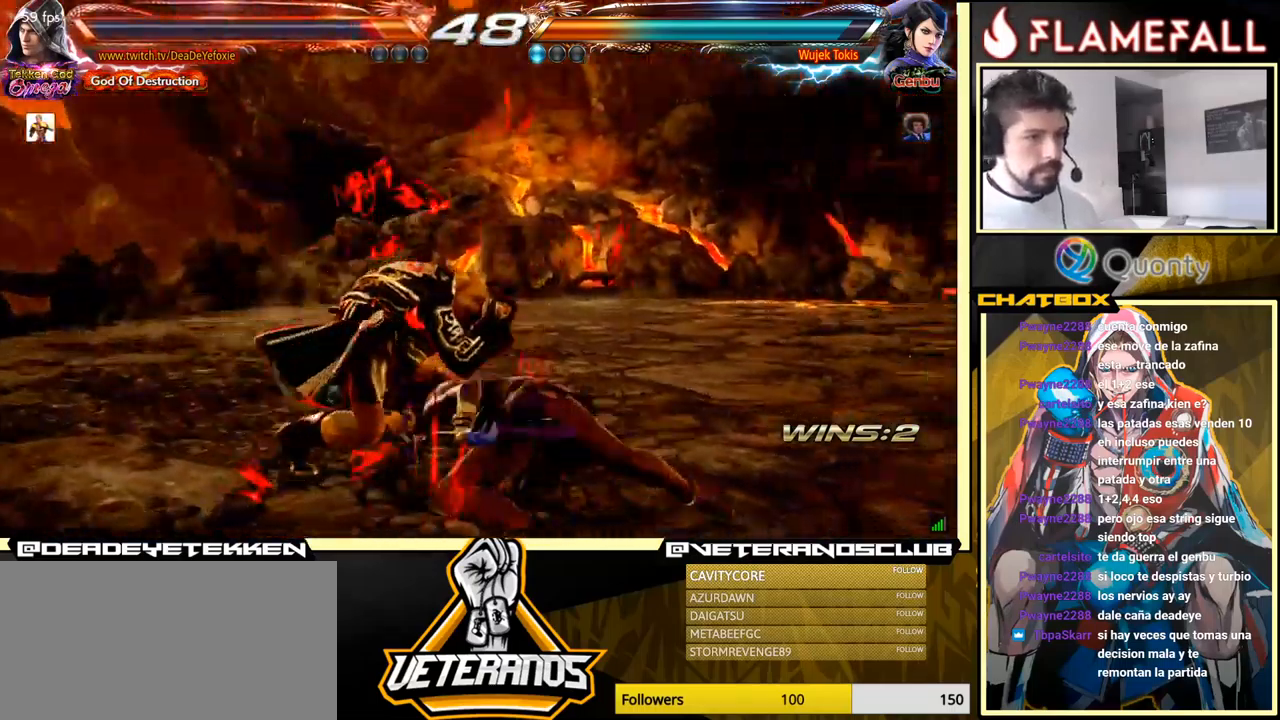
{"buttons": [], "left_stick": "center", "events": [[133, "X", "down"], [233, "X", "up"], [283, "X", "down"], [333, "X", "up"], [400, "X", "down"], [450, "X", "up"]]}
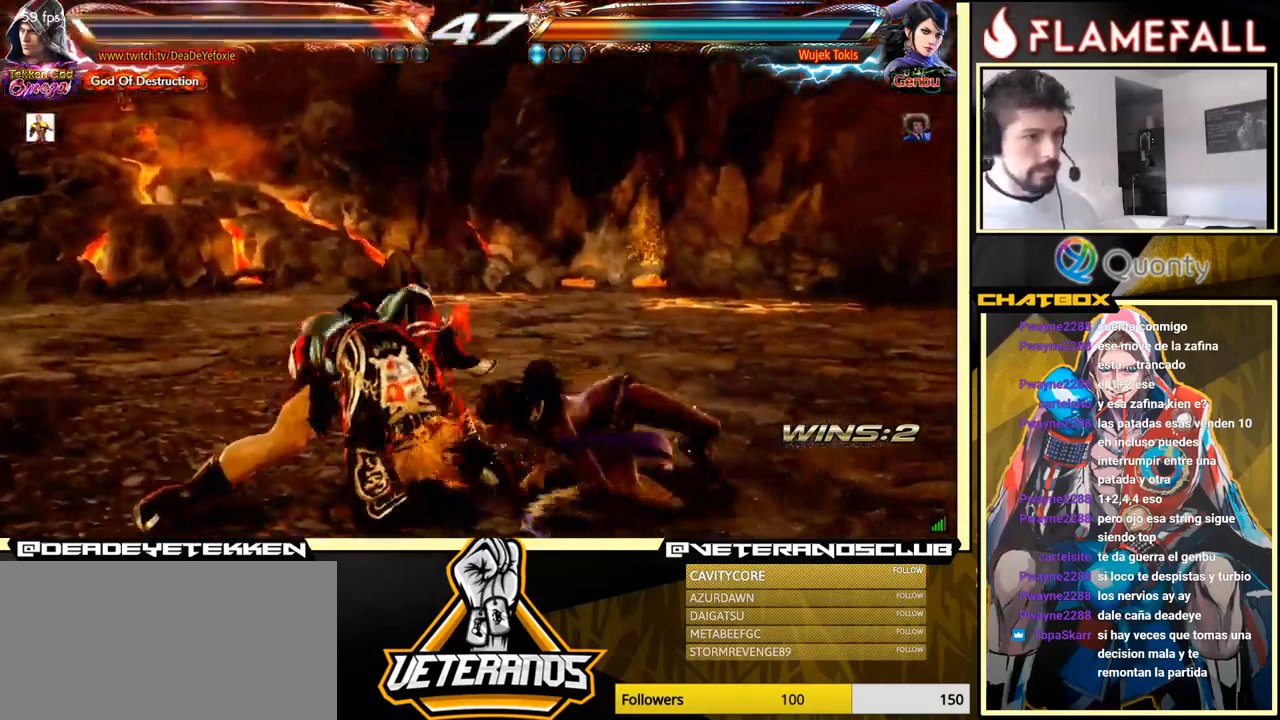
{"buttons": [], "left_stick": "center", "events": [[150, "left_stick", "down-left"], [367, "left_stick", "center"]]}
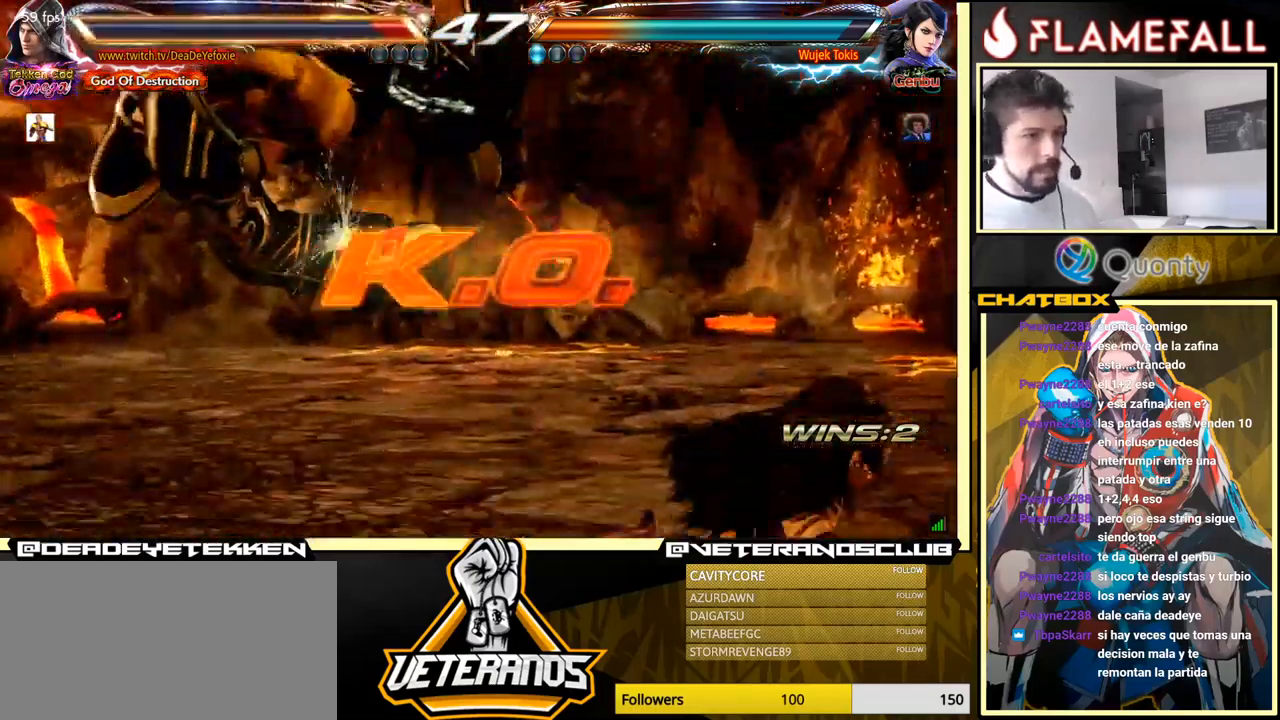
{"buttons": [], "left_stick": "center", "events": []}
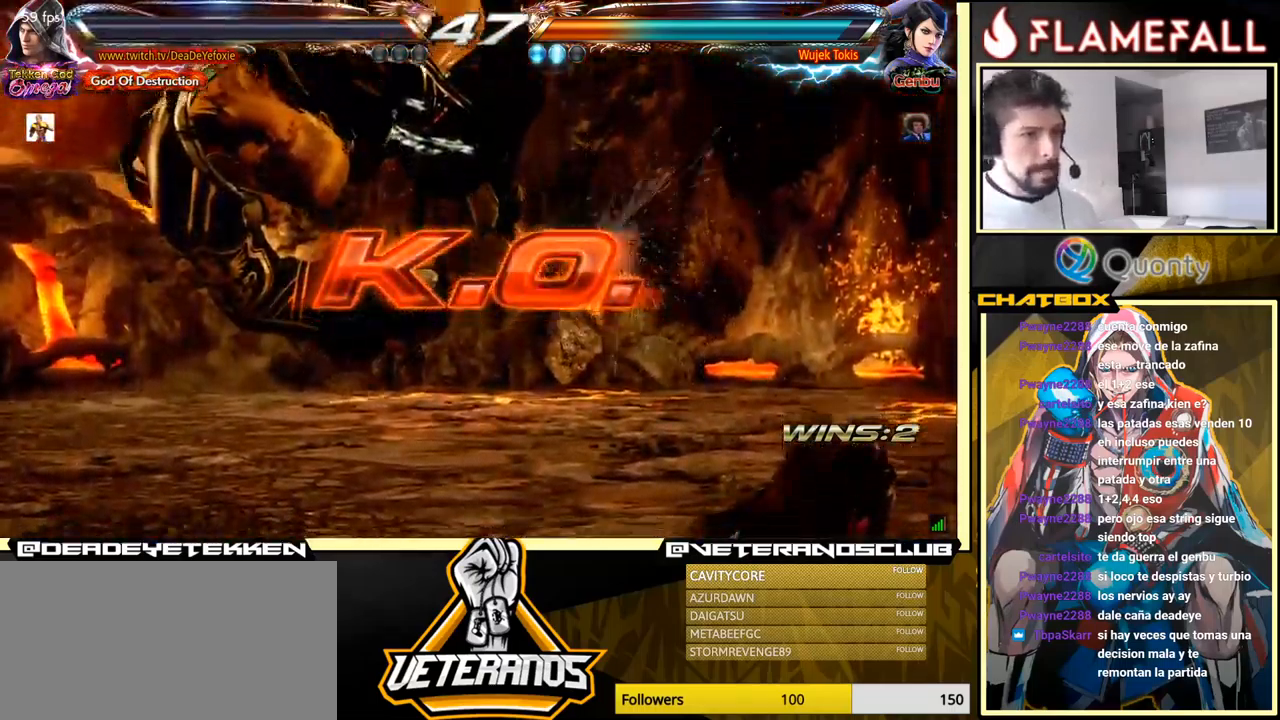
{"buttons": [], "left_stick": "center", "events": []}
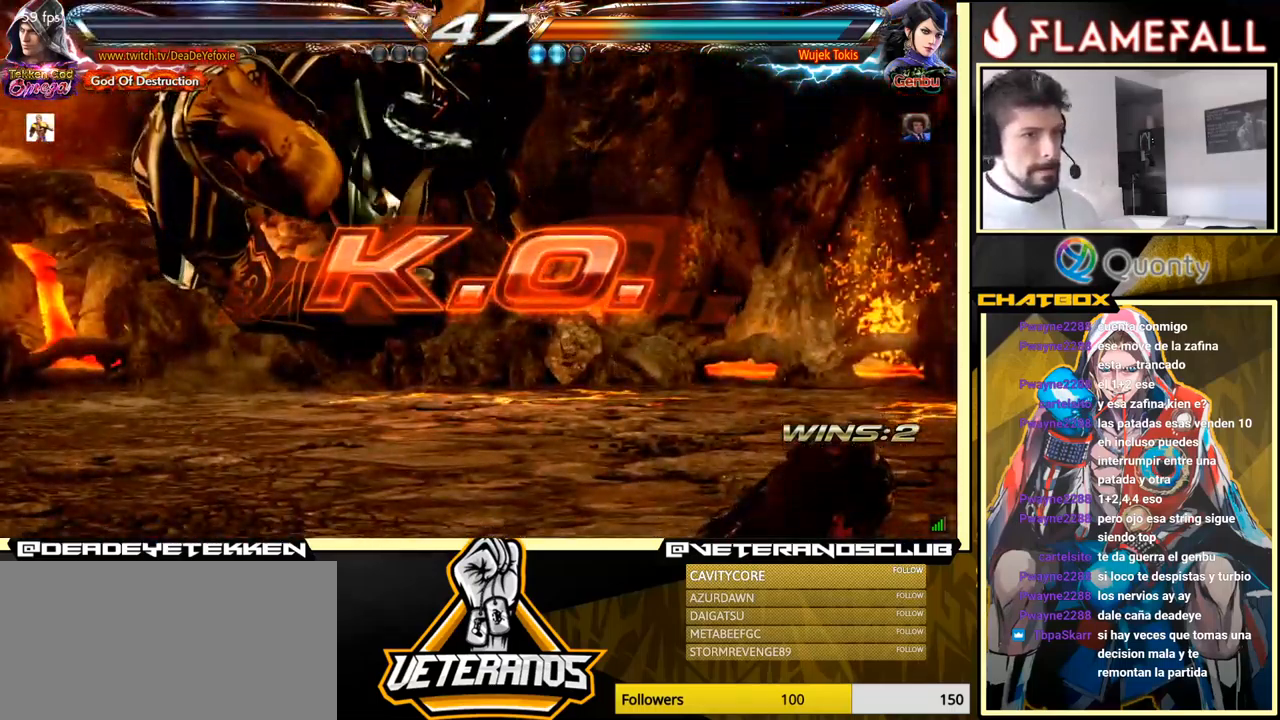
{"buttons": [], "left_stick": "center", "events": []}
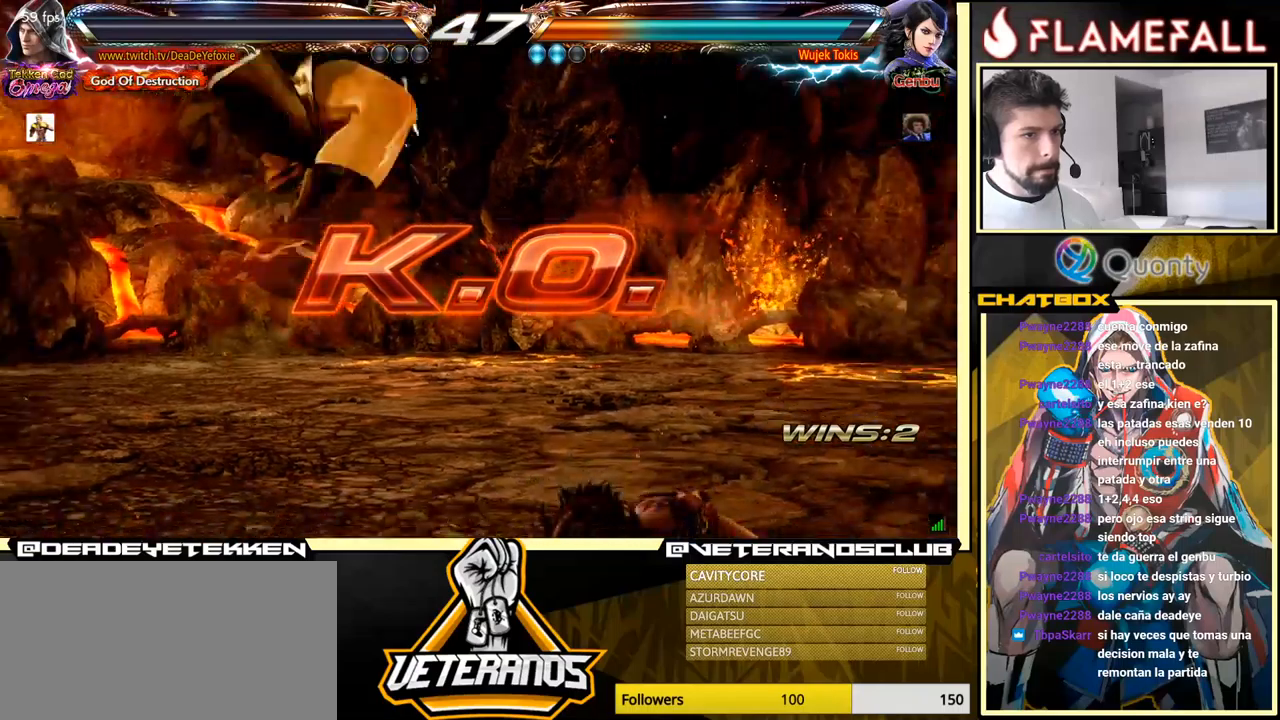
{"buttons": [], "left_stick": "center", "events": [[117, "A", "down"], [284, "A", "up"]]}
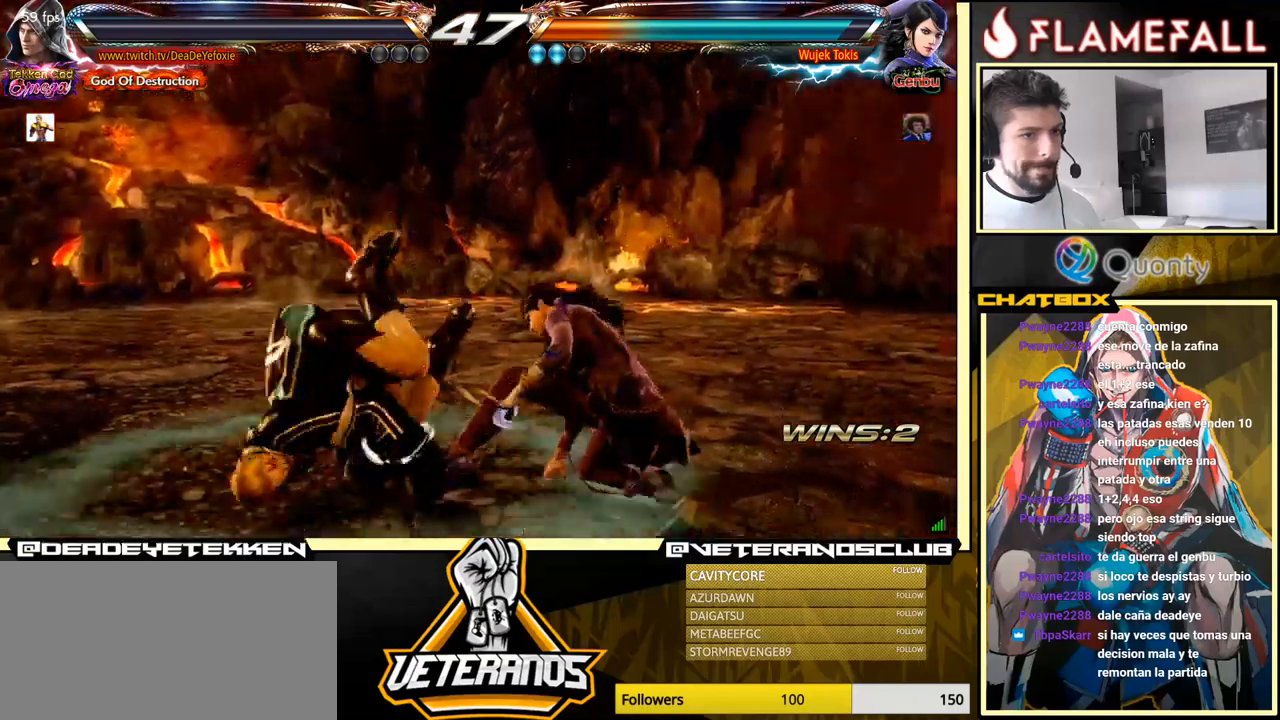
{"buttons": [], "left_stick": "center", "events": [[117, "A", "down"], [284, "A", "up"]]}
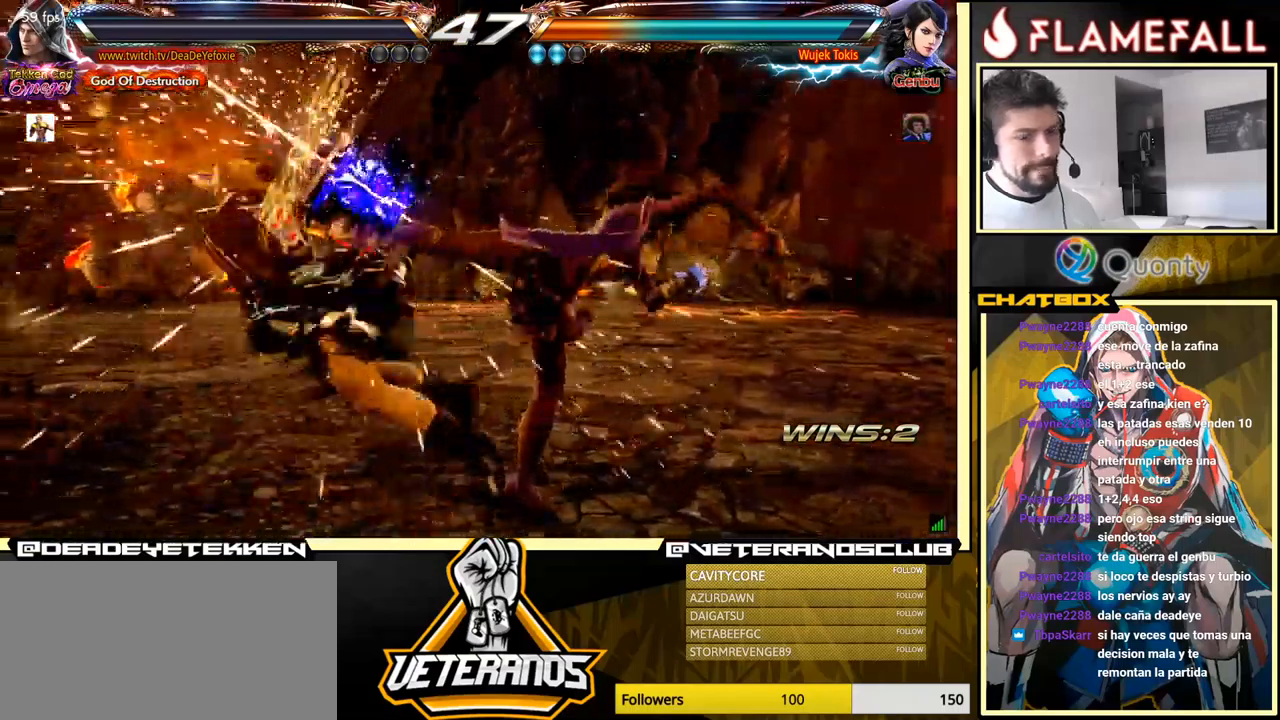
{"buttons": ["A"], "left_stick": "center", "events": [[50, "A", "down"], [167, "A", "up"], [400, "A", "down"]]}
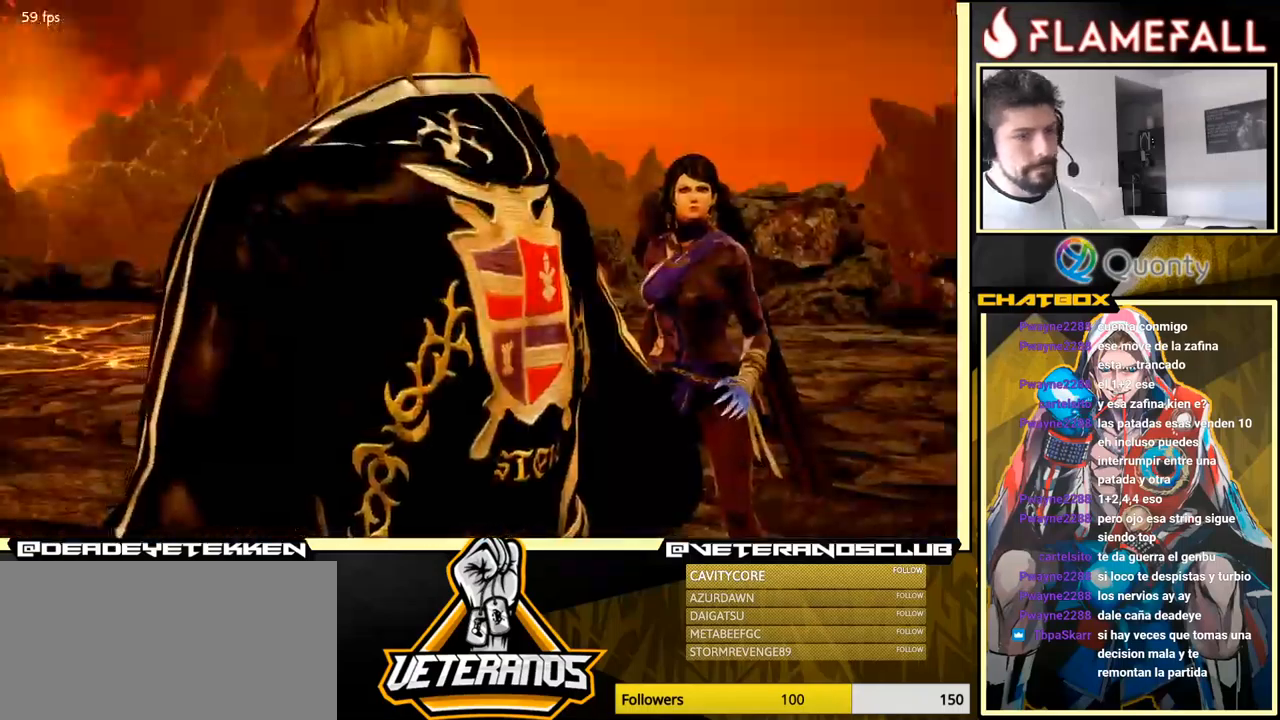
{"buttons": [], "left_stick": "center", "events": [[84, "A", "up"], [317, "A", "down"], [467, "A", "up"]]}
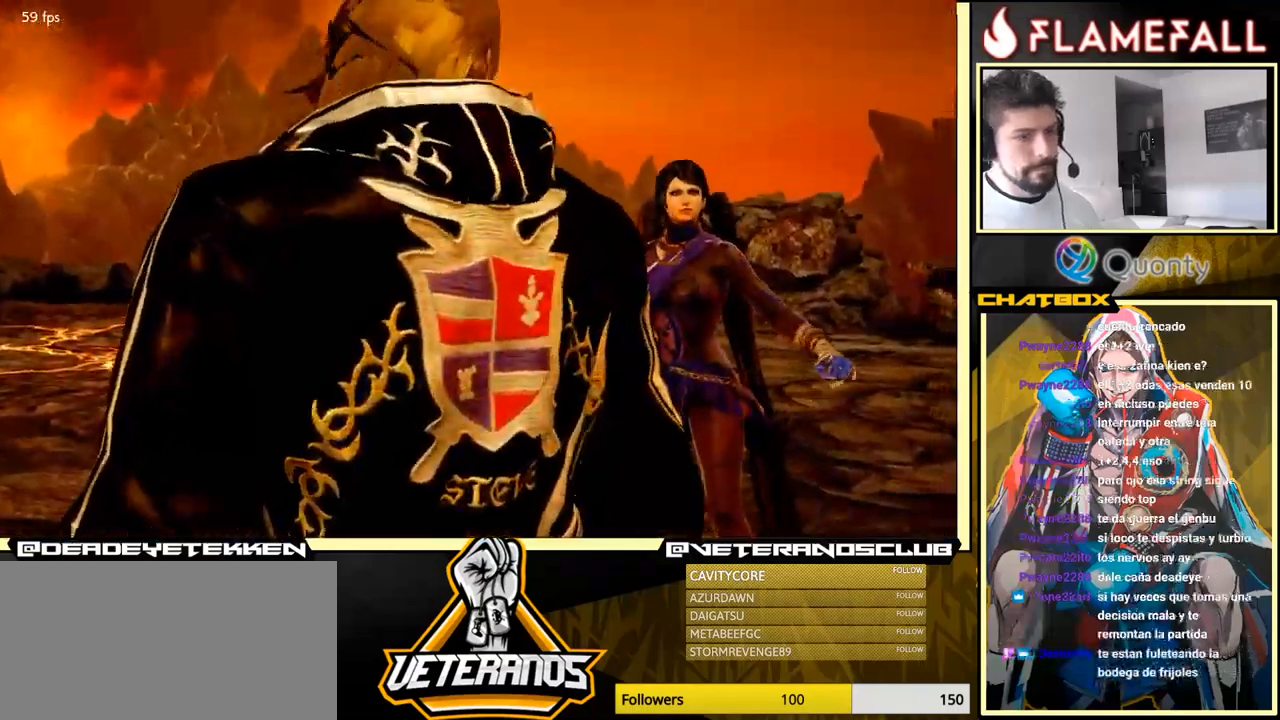
{"buttons": ["START"], "left_stick": "center", "events": [[450, "START", "down"]]}
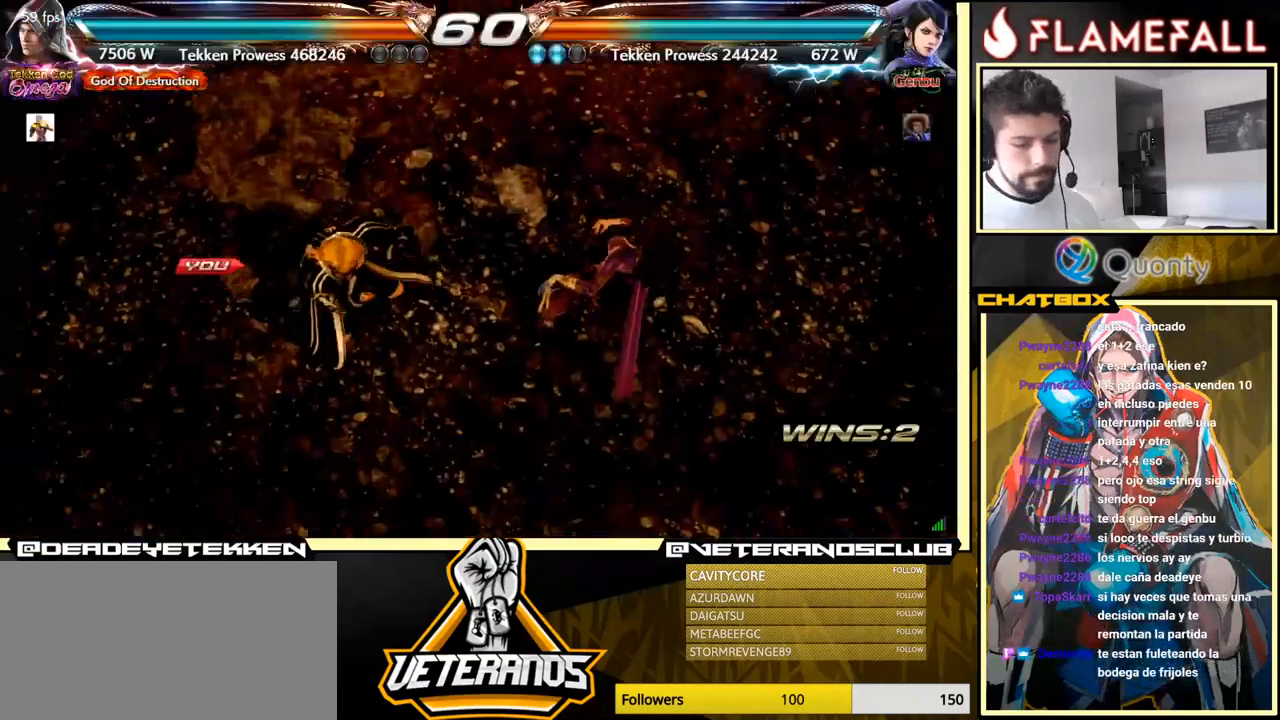
{"buttons": [], "left_stick": "center", "events": [[150, "START", "up"]]}
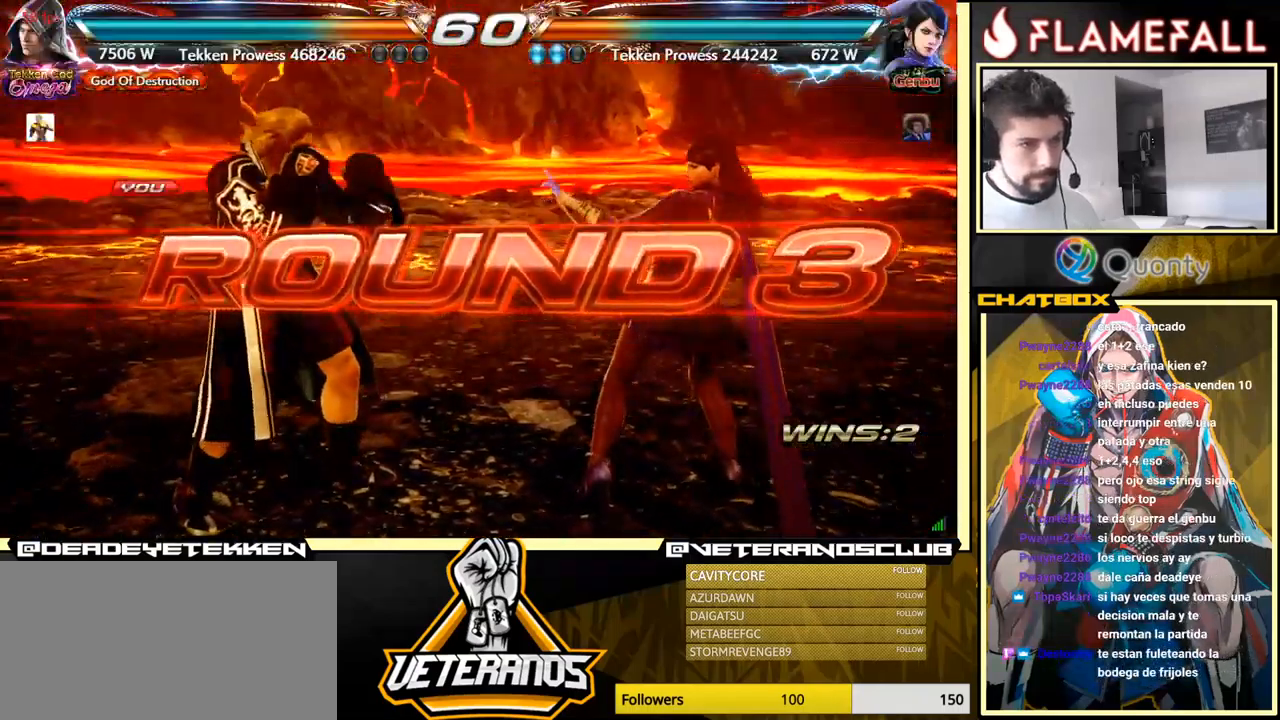
{"buttons": [], "left_stick": "center", "events": []}
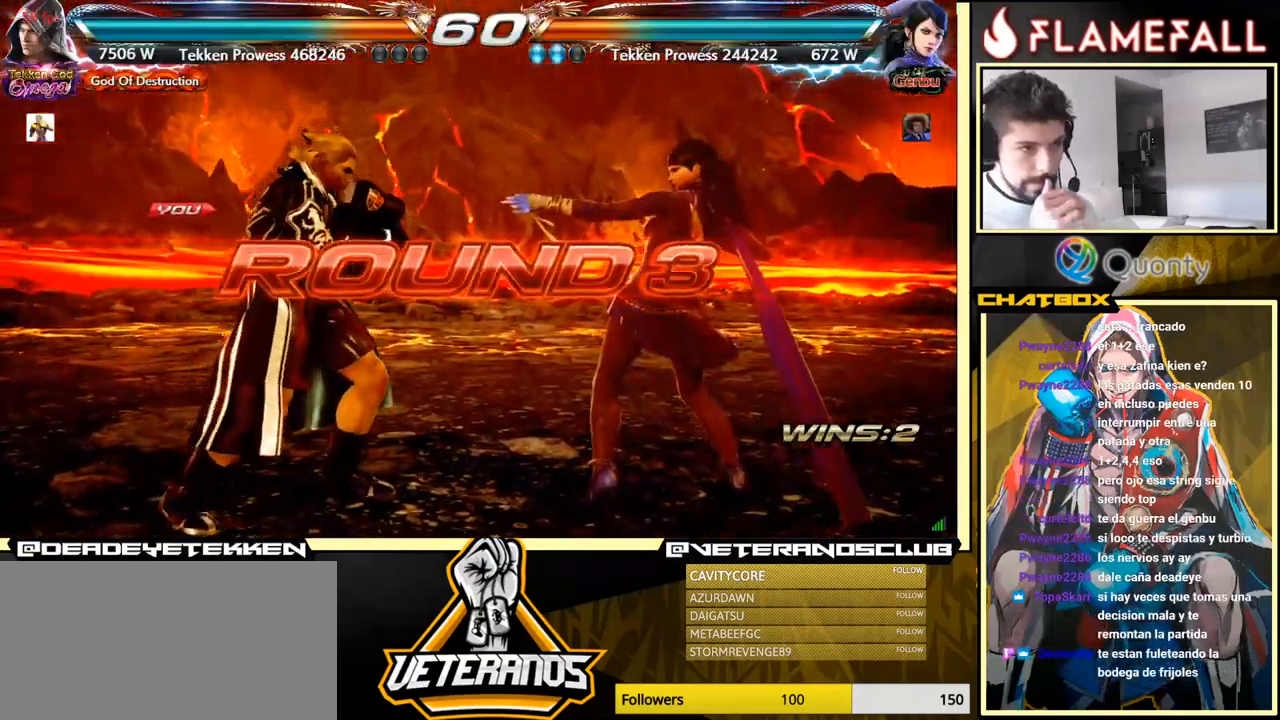
{"buttons": [], "left_stick": "center", "events": []}
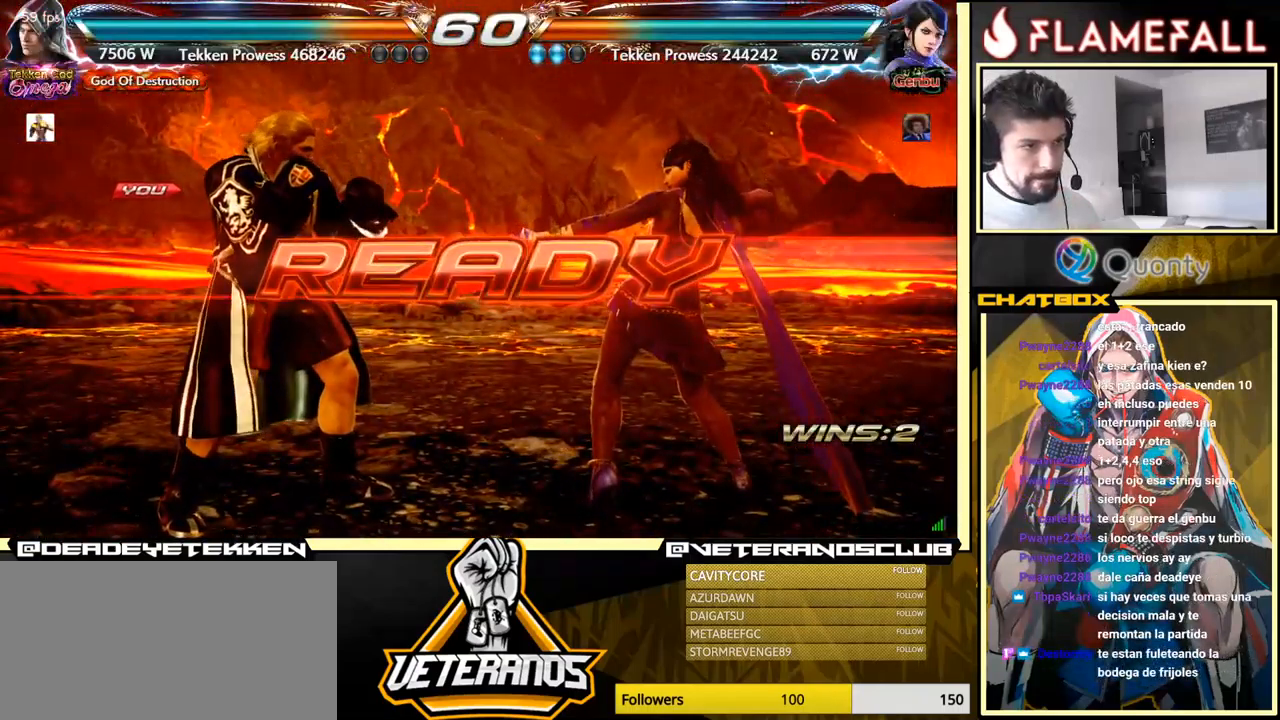
{"buttons": [], "left_stick": "center", "events": []}
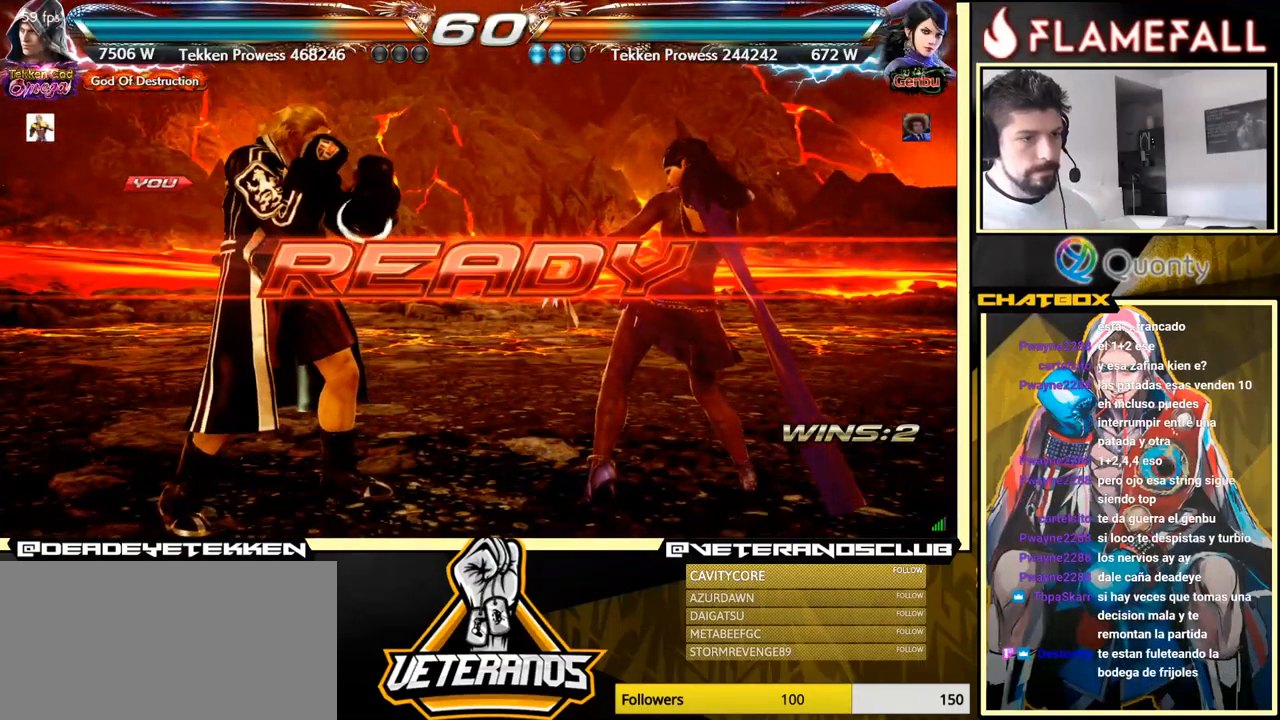
{"buttons": [], "left_stick": "center", "events": []}
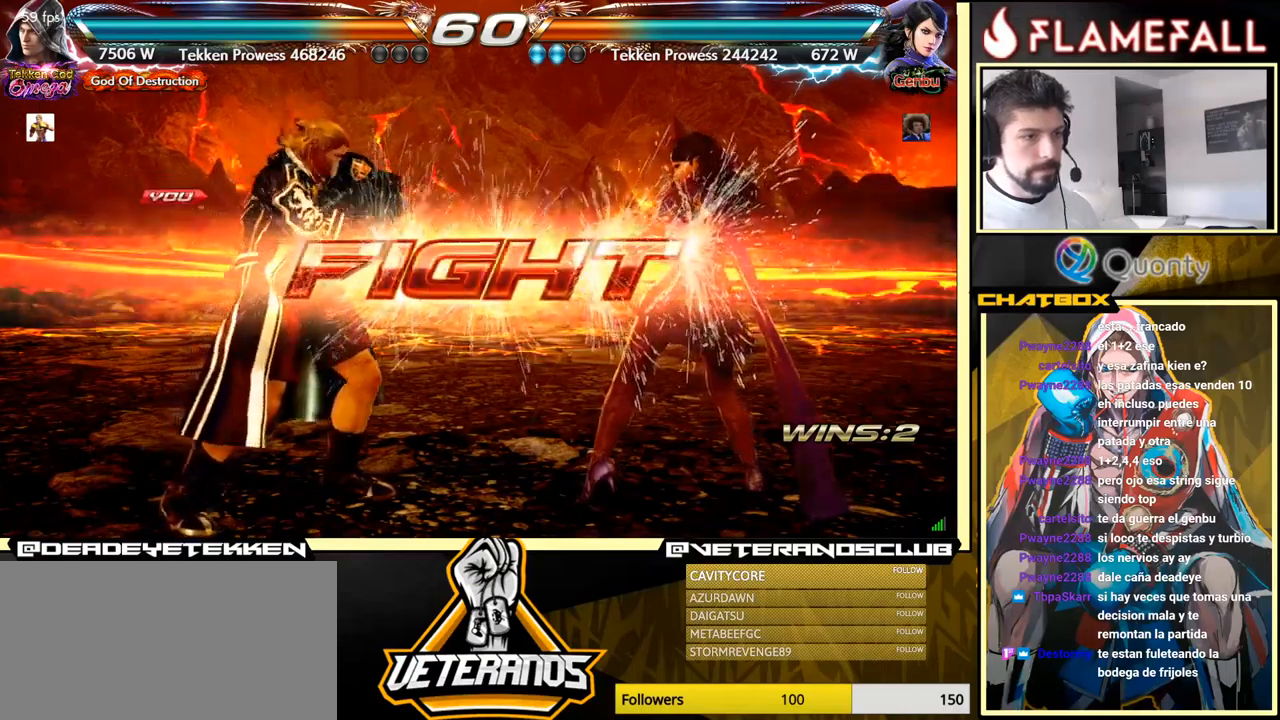
{"buttons": [], "left_stick": "down-right", "events": [[133, "left_stick", "left"], [216, "left_stick", "center"], [283, "left_stick", "left"], [433, "left_stick", "down-right"]]}
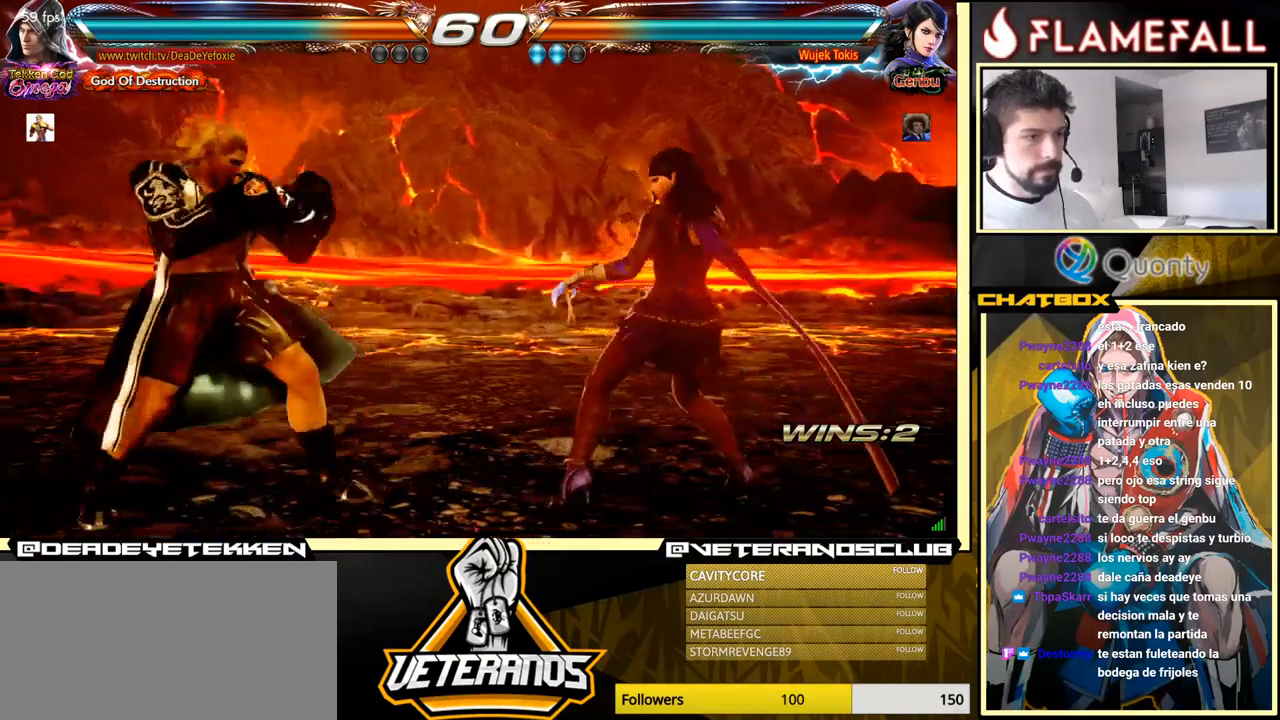
{"buttons": [], "left_stick": "left", "events": [[150, "left_stick", "left"], [216, "left_stick", "center"], [283, "left_stick", "left"]]}
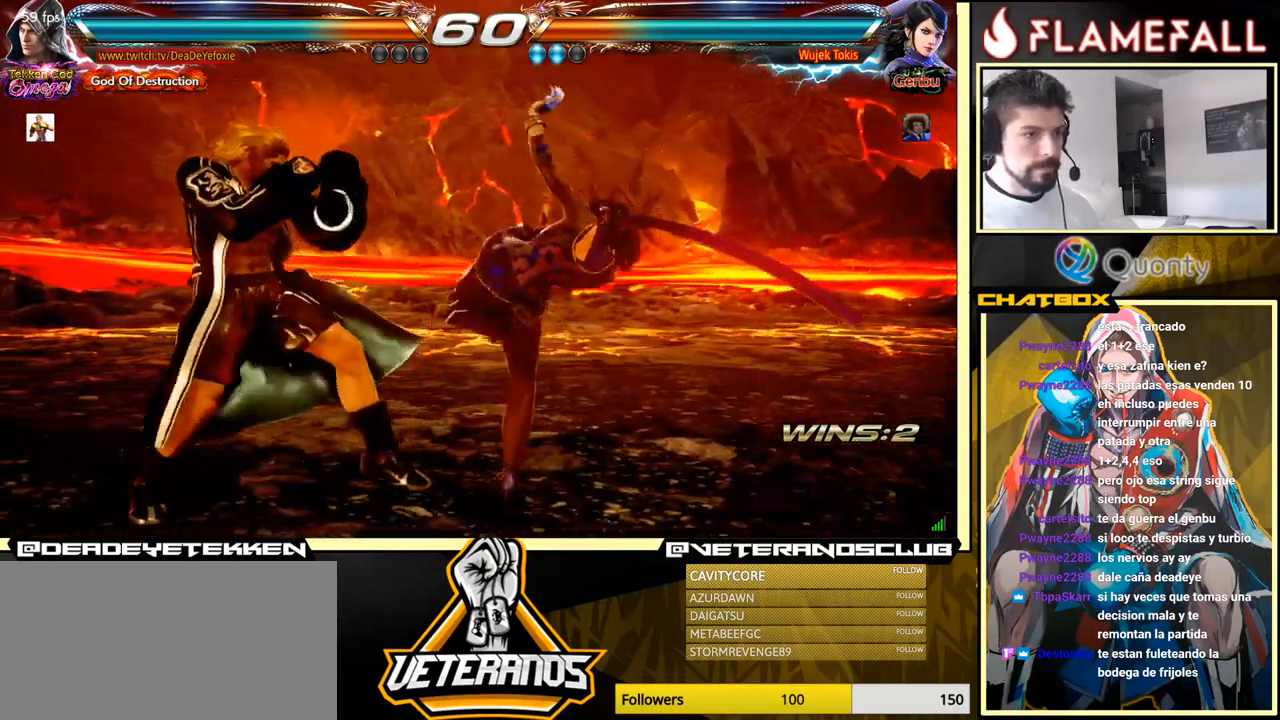
{"buttons": [], "left_stick": "center", "events": [[16, "left_stick", "center"], [66, "left_stick", "left"], [283, "left_stick", "center"]]}
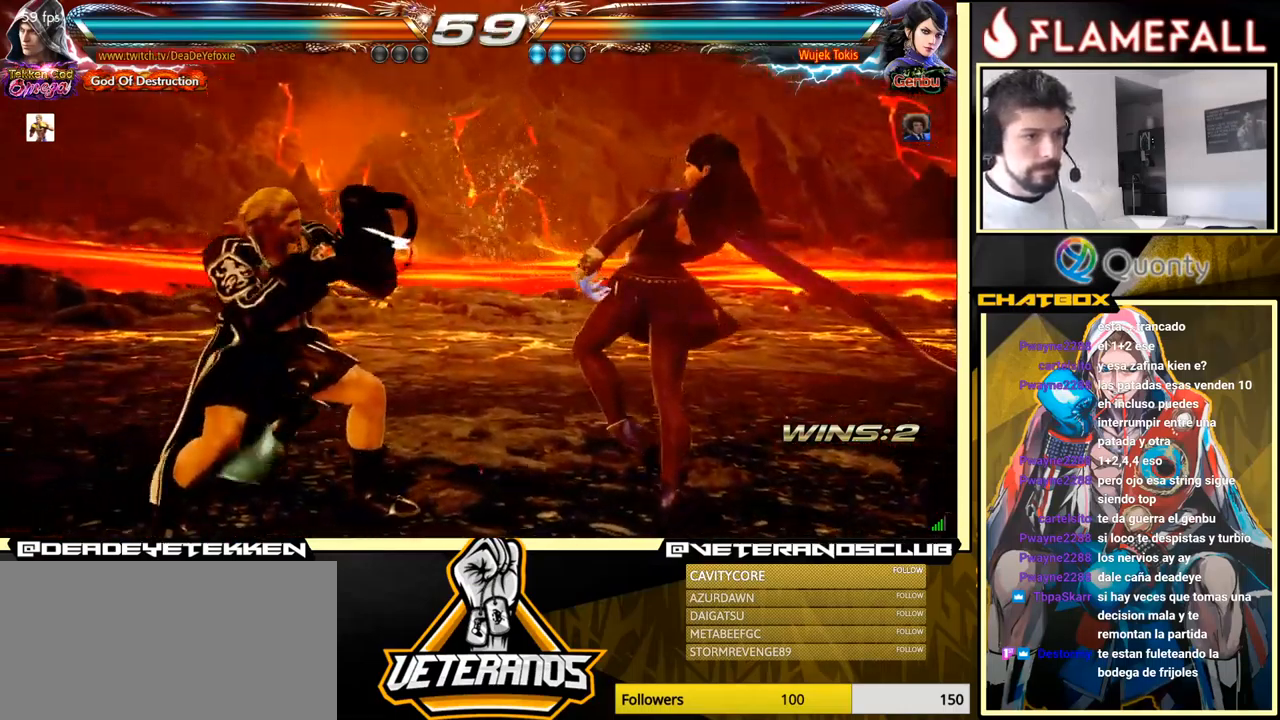
{"buttons": [], "left_stick": "down", "events": [[16, "left_stick", "left"], [100, "left_stick", "center"], [166, "left_stick", "left"], [450, "left_stick", "down"]]}
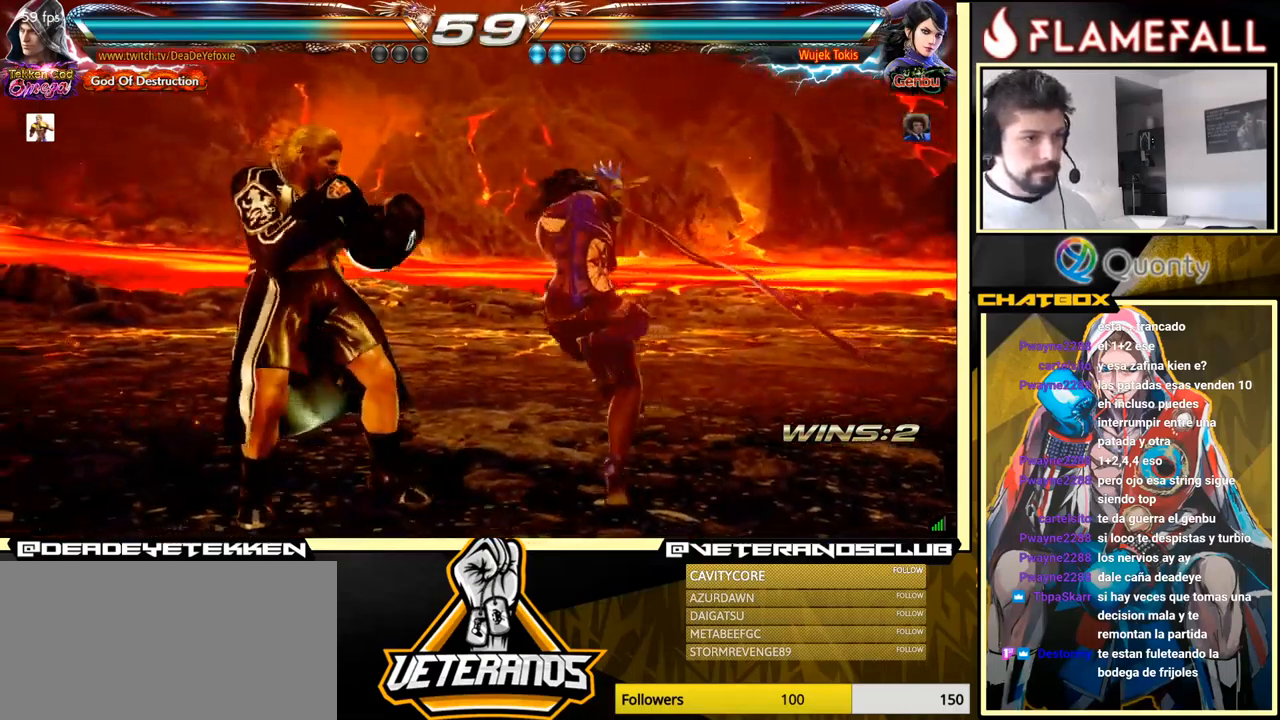
{"buttons": [], "left_stick": "left", "events": [[66, "left_stick", "left"]]}
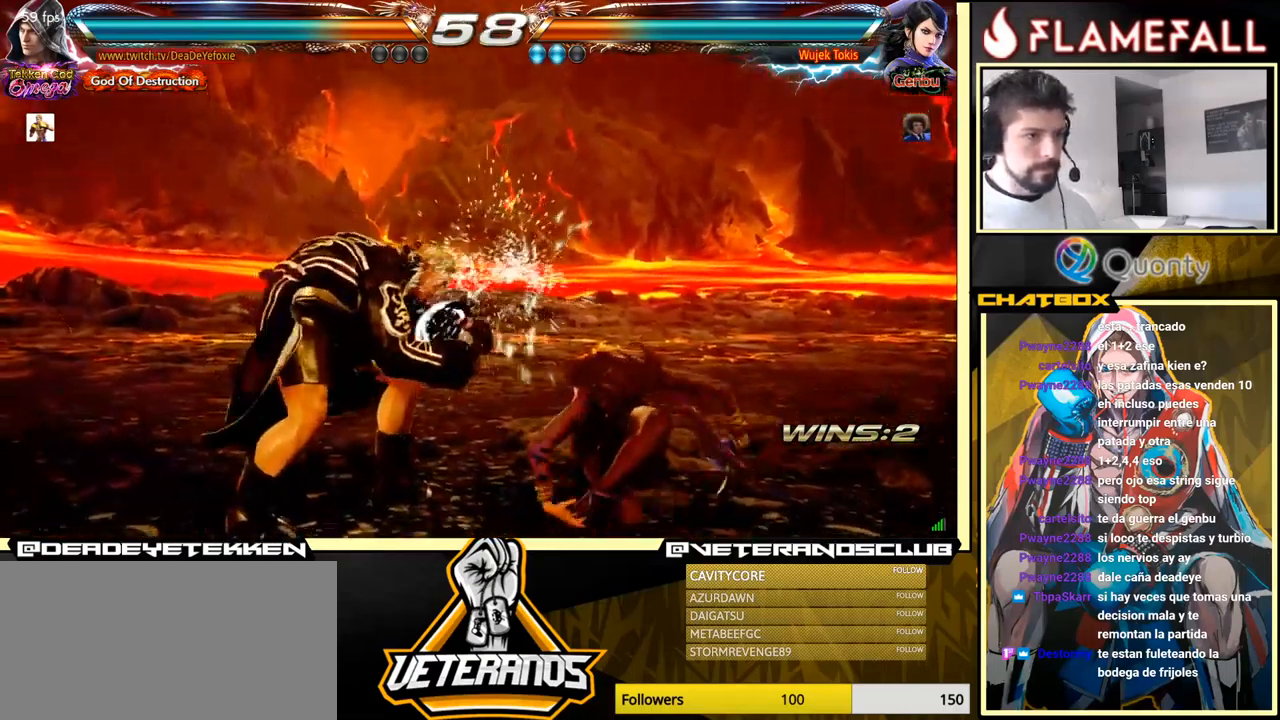
{"buttons": [], "left_stick": "center", "events": [[66, "left_stick", "center"], [416, "left_stick", "left"], [483, "left_stick", "center"]]}
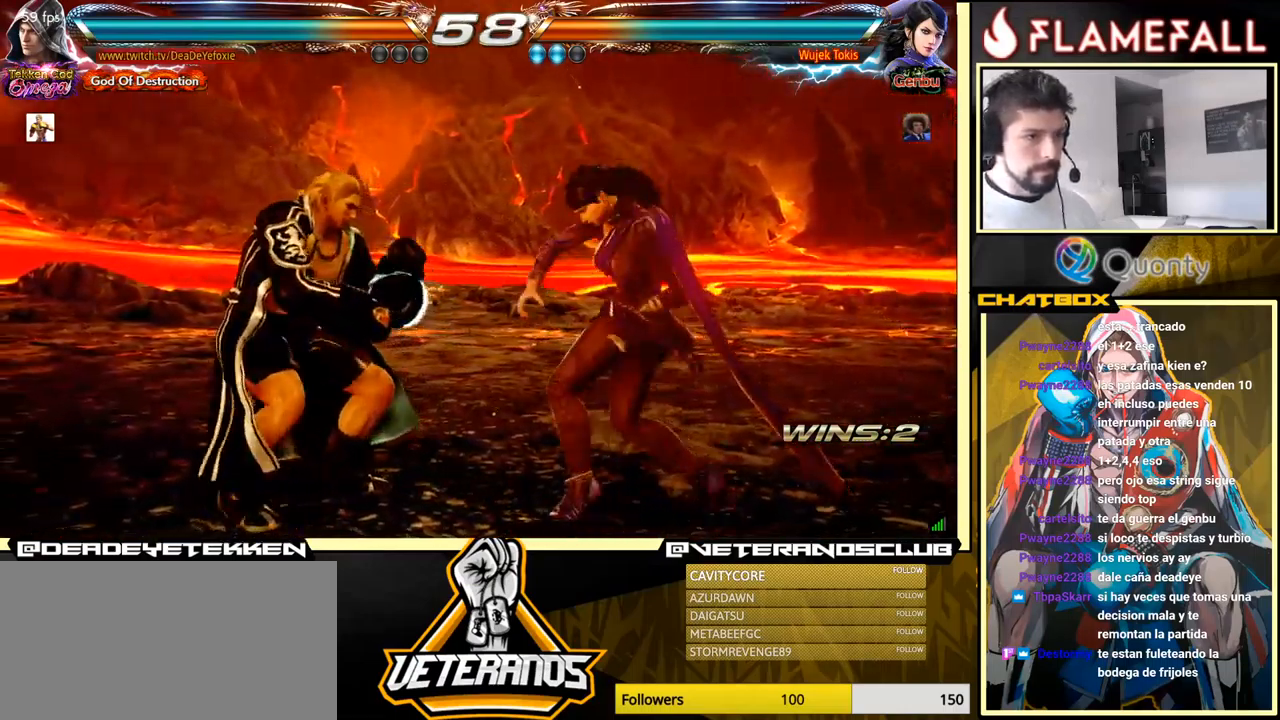
{"buttons": [], "left_stick": "left", "events": [[16, "left_stick", "left"]]}
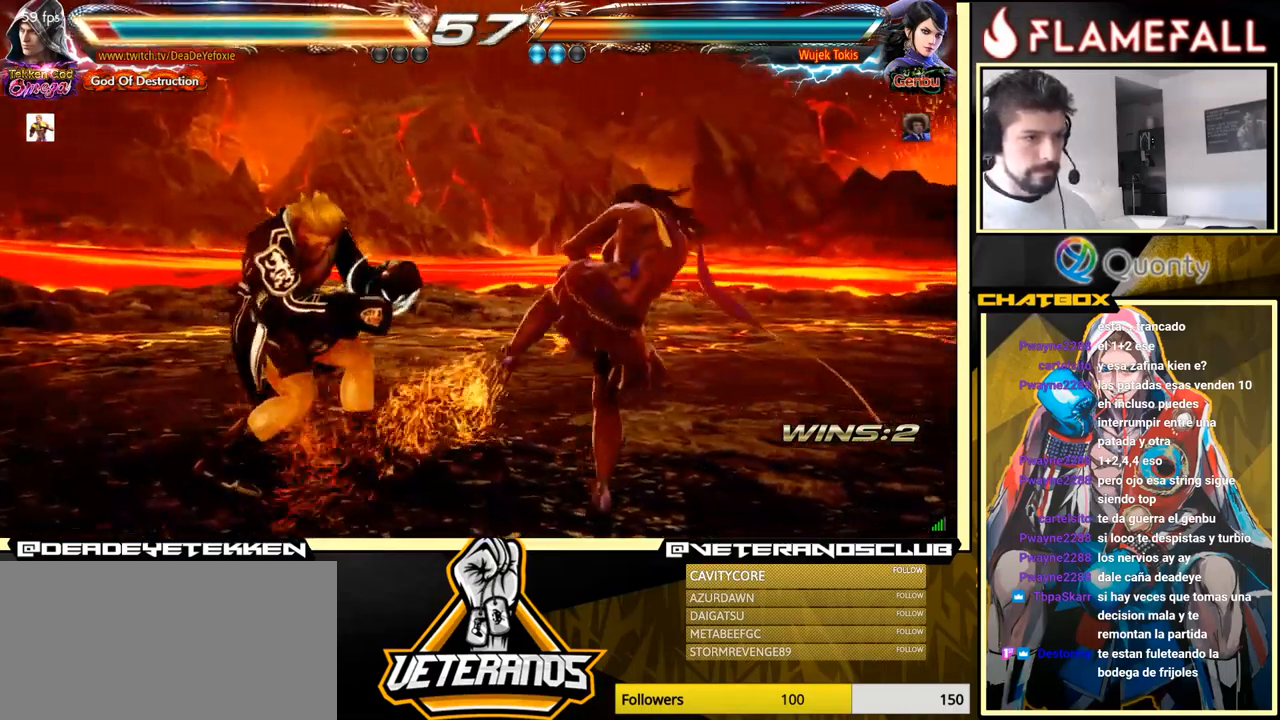
{"buttons": [], "left_stick": "left", "events": [[16, "left_stick", "center"], [150, "left_stick", "left"]]}